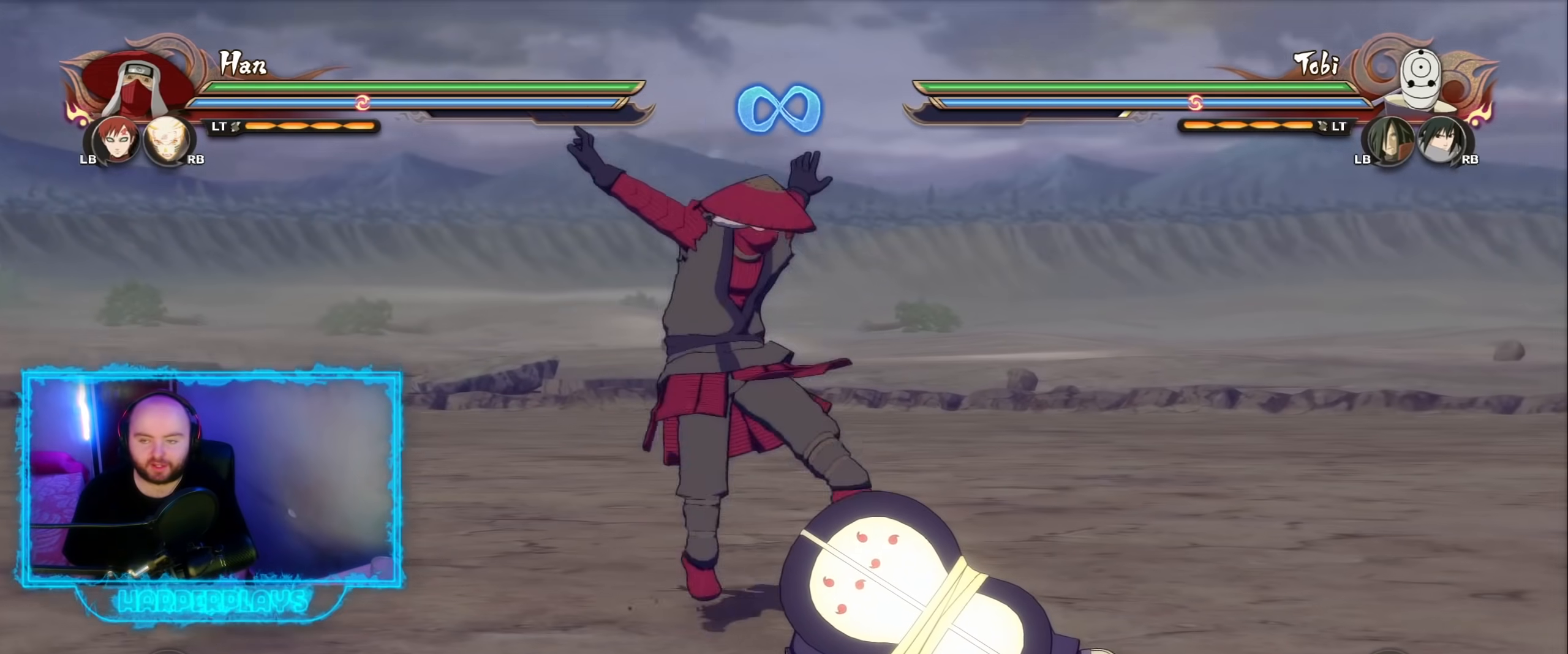
Gameplay with a controller (Xbox layout); each line is a JSON object with the inputs held at the frame after it. "events" lists button and stick changes between this image and that frame as [ms after this image, input, new state], when the widget could be followed in between.
{"buttons": [], "left_stick": "center", "right_stick": "center", "events": []}
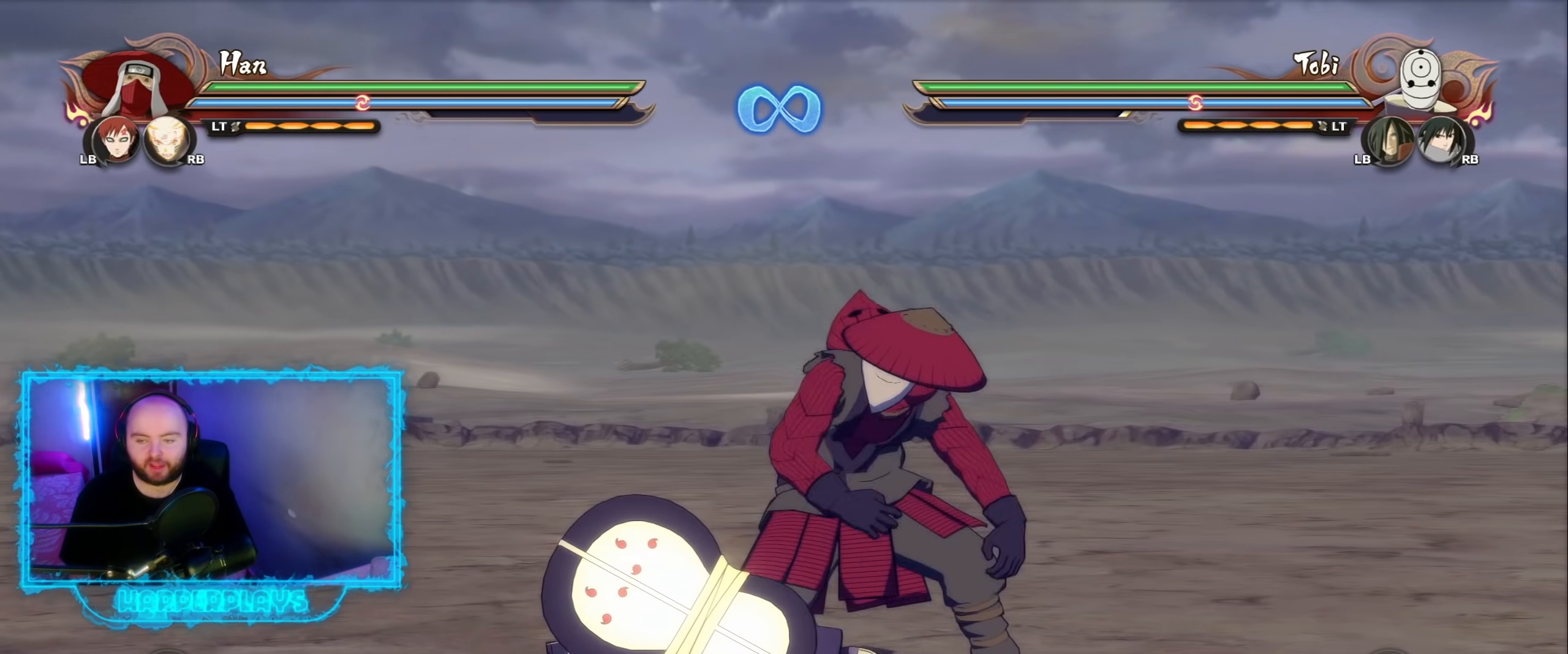
{"buttons": [], "left_stick": "down", "right_stick": "center", "events": [[383, "left_stick", "down"]]}
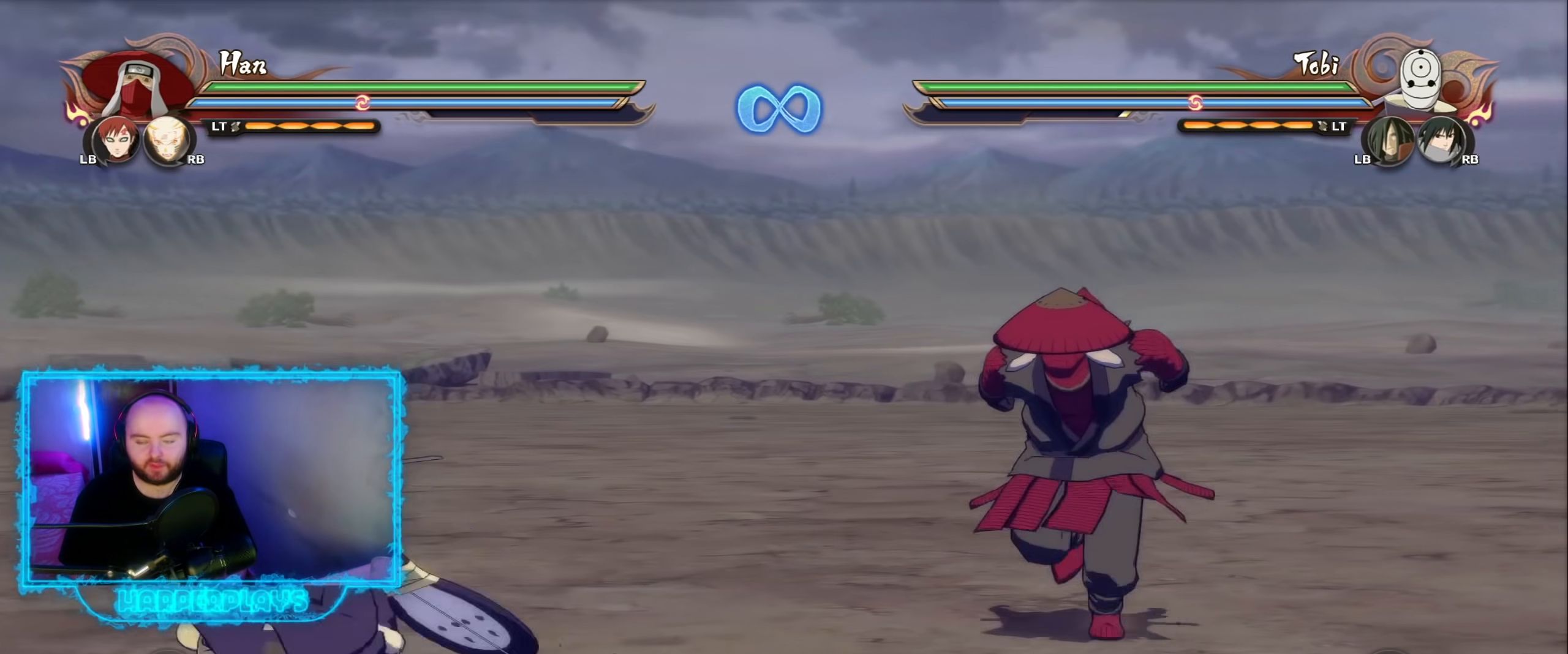
{"buttons": [], "left_stick": "down", "right_stick": "center", "events": []}
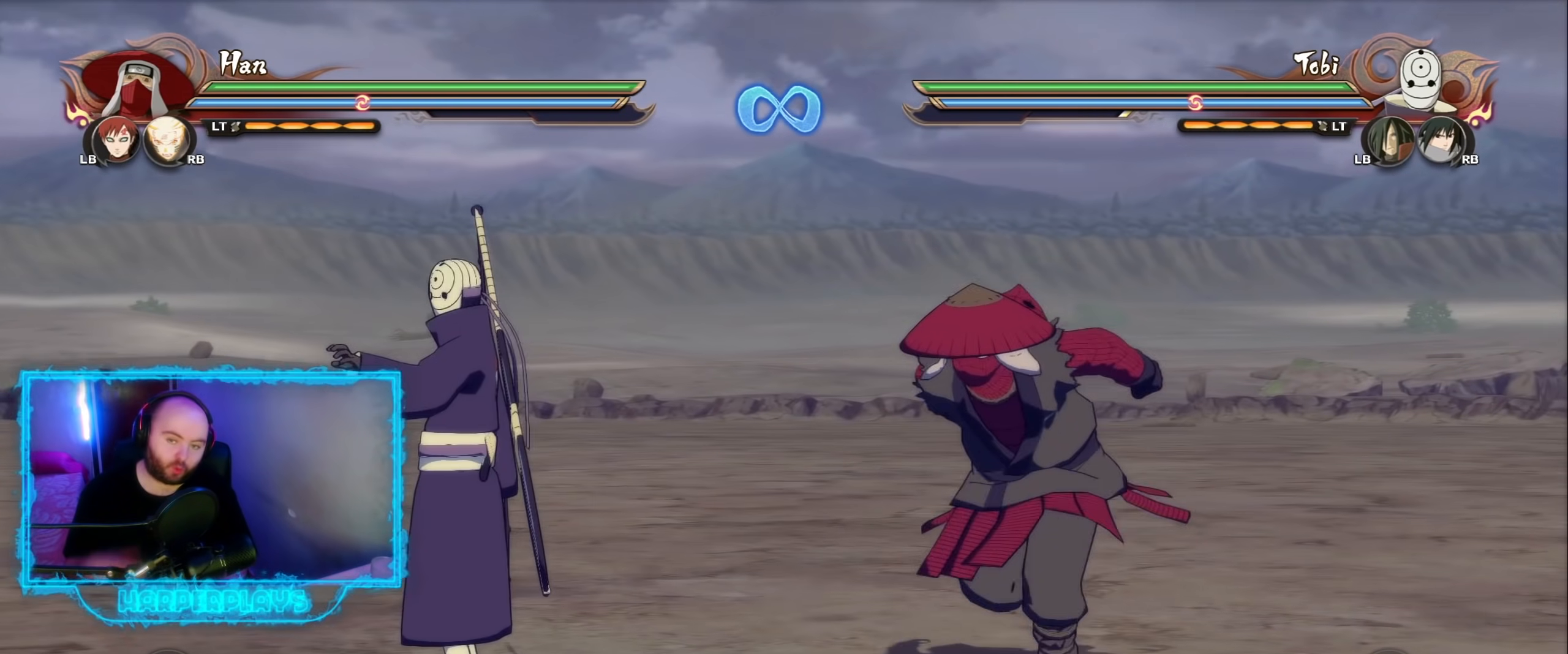
{"buttons": [], "left_stick": "center", "right_stick": "center", "events": [[150, "left_stick", "center"]]}
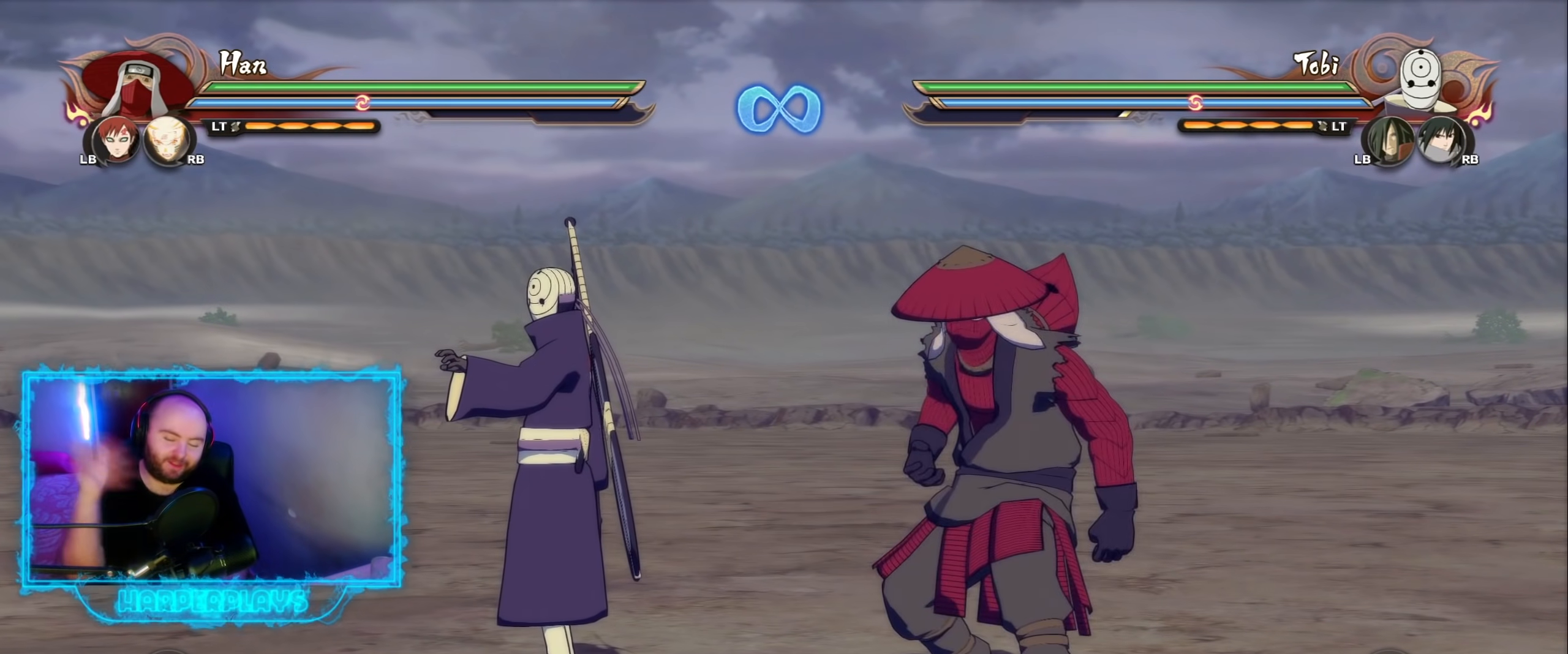
{"buttons": [], "left_stick": "down-left", "right_stick": "center", "events": [[117, "left_stick", "down-left"]]}
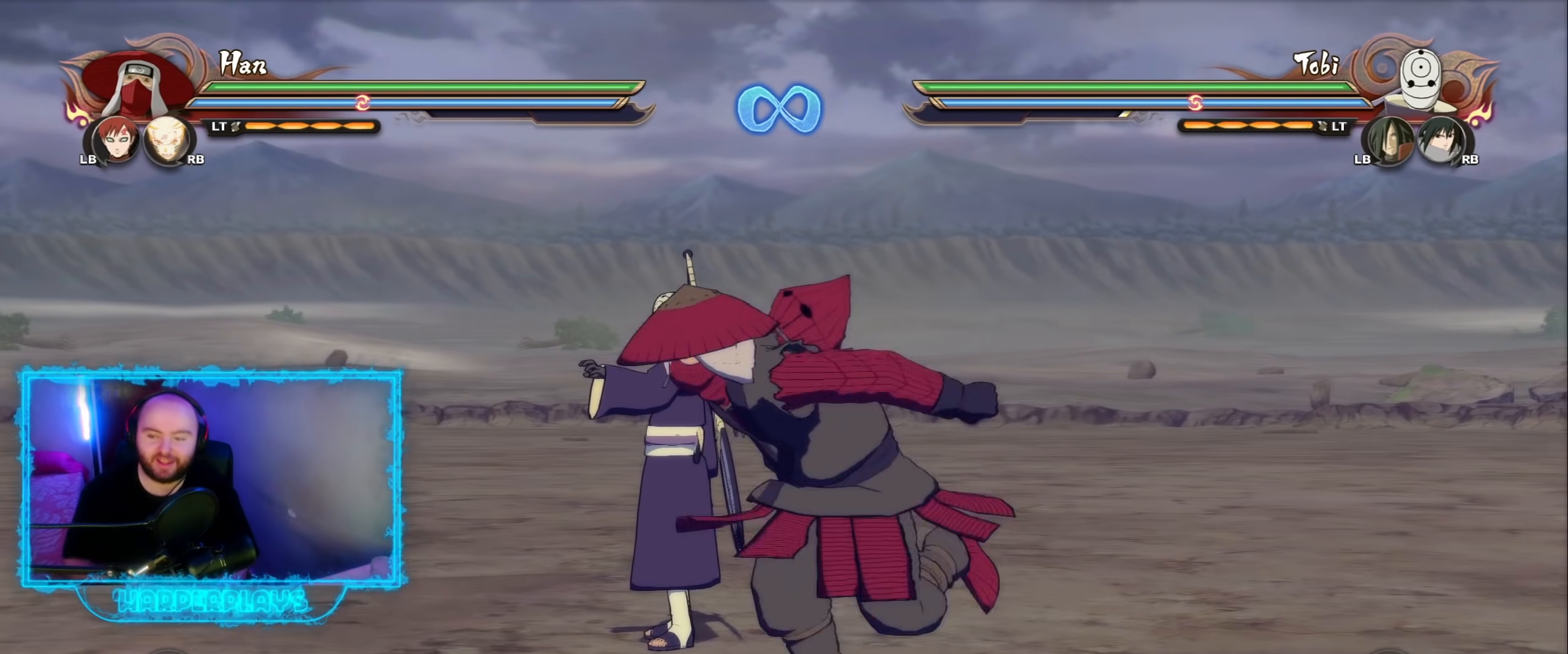
{"buttons": [], "left_stick": "up", "right_stick": "center", "events": [[133, "left_stick", "up-left"], [367, "left_stick", "up"]]}
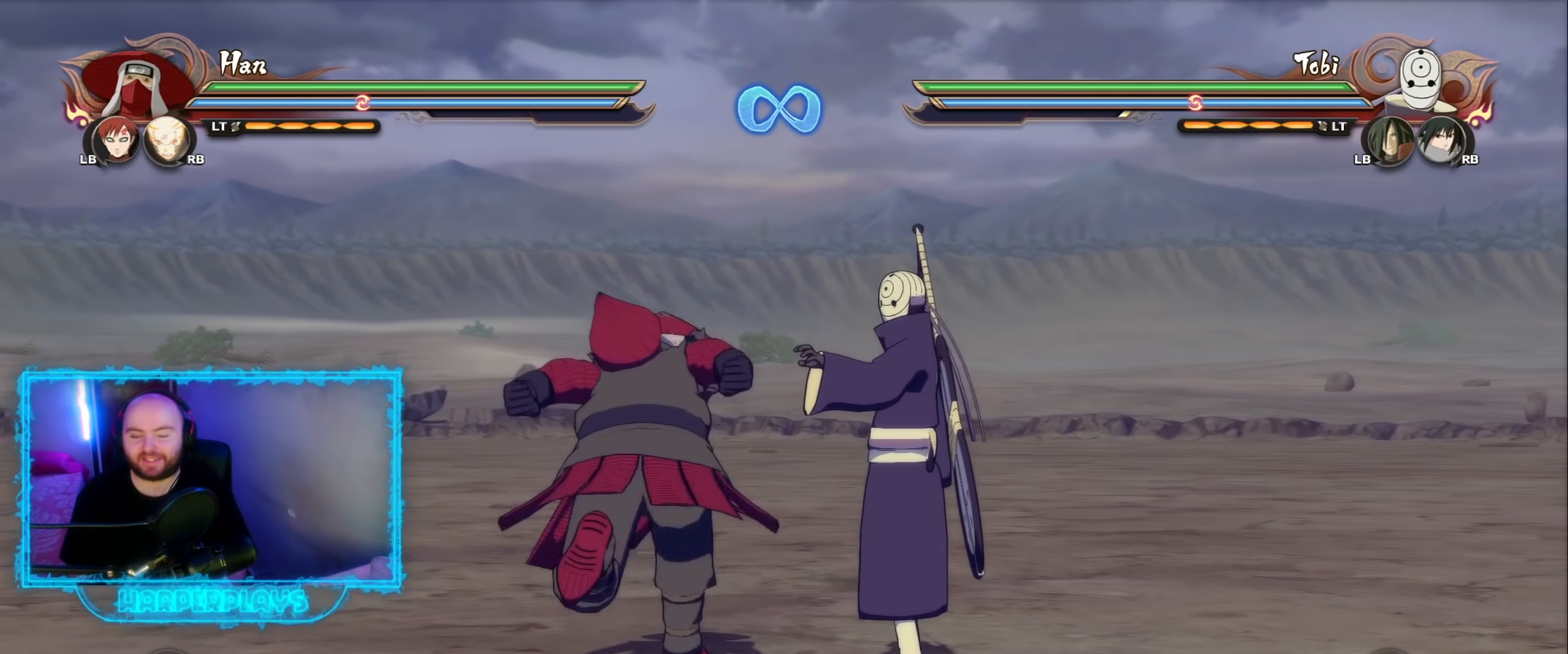
{"buttons": ["START"], "left_stick": "center", "right_stick": "center", "events": [[150, "left_stick", "center"], [467, "START", "down"]]}
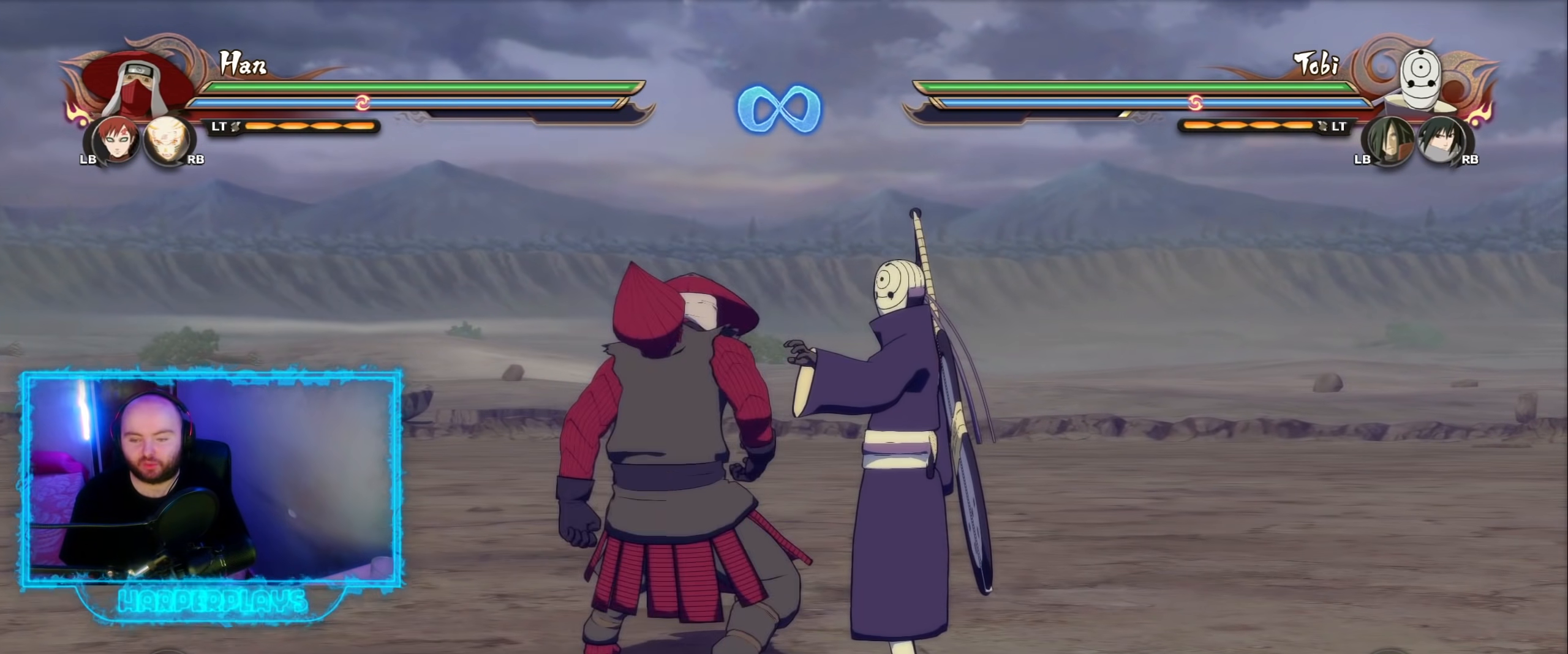
{"buttons": ["A"], "left_stick": "center", "right_stick": "center", "events": [[67, "START", "up"], [200, "DPAD_DOWN", "down"], [283, "DPAD_DOWN", "up"], [350, "DPAD_DOWN", "down"], [417, "DPAD_DOWN", "up"], [450, "A", "down"]]}
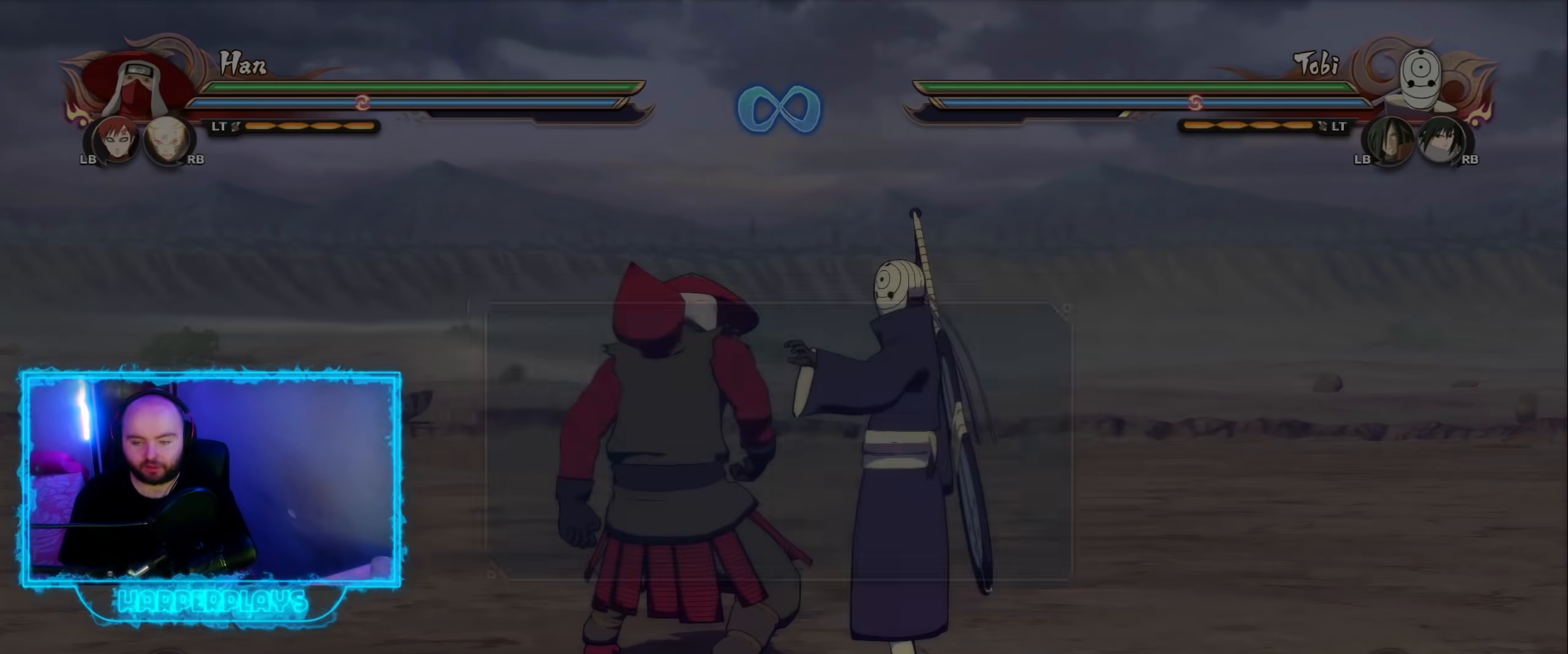
{"buttons": ["DPAD_DOWN"], "left_stick": "center", "right_stick": "center", "events": [[33, "A", "up"], [283, "R1", "down"], [400, "R1", "up"], [483, "DPAD_DOWN", "down"]]}
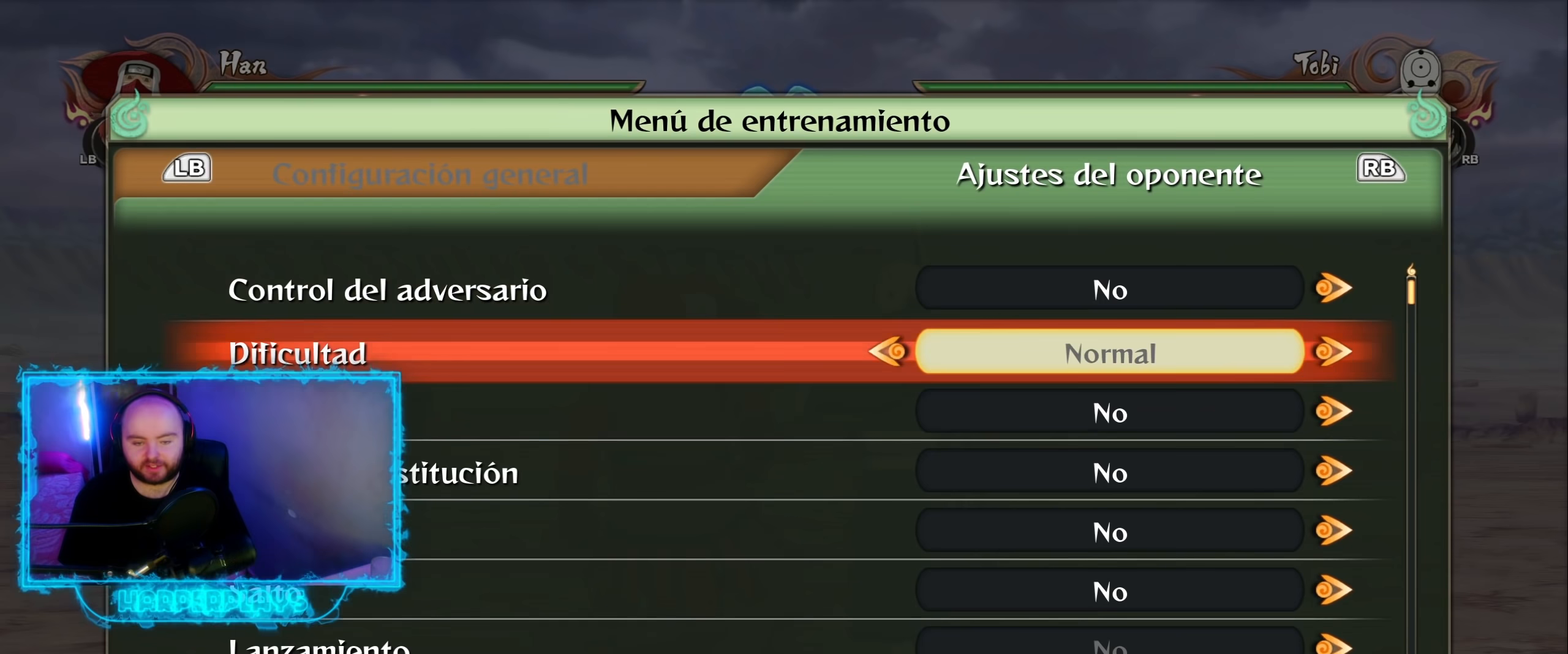
{"buttons": [], "left_stick": "center", "right_stick": "center", "events": [[50, "DPAD_DOWN", "up"], [117, "DPAD_DOWN", "down"], [183, "DPAD_DOWN", "up"], [300, "DPAD_RIGHT", "down"], [350, "DPAD_RIGHT", "up"], [433, "DPAD_RIGHT", "down"], [500, "DPAD_RIGHT", "up"]]}
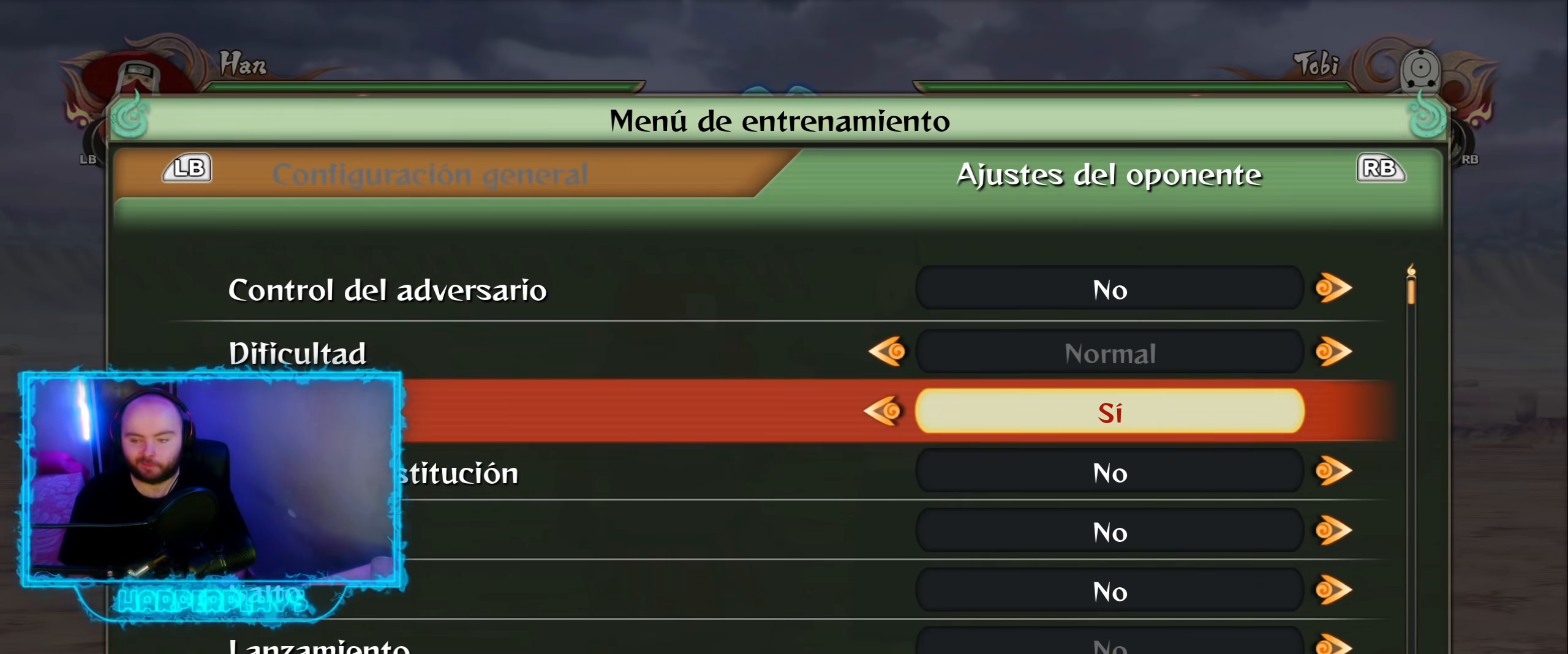
{"buttons": [], "left_stick": "center", "right_stick": "center", "events": [[50, "B", "down"], [117, "B", "up"], [300, "B", "down"], [367, "B", "up"]]}
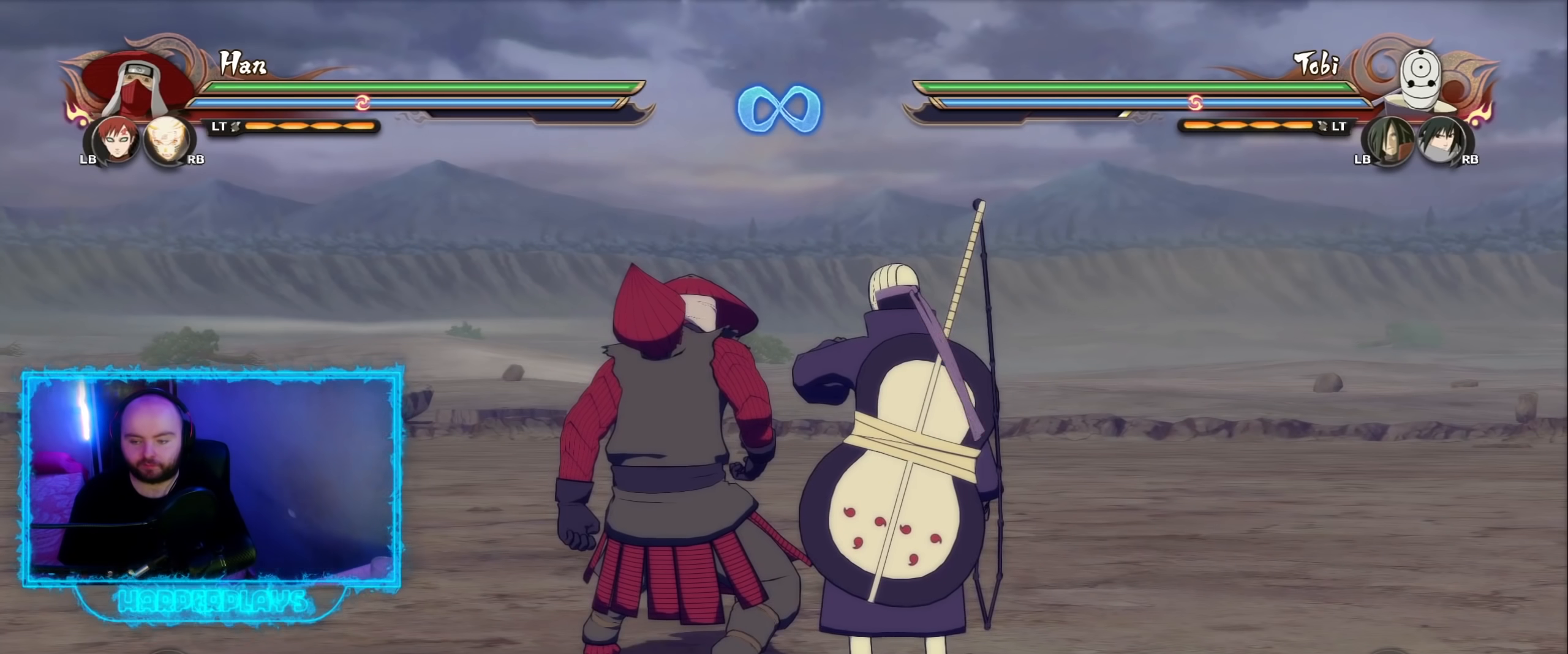
{"buttons": [], "left_stick": "center", "right_stick": "center", "events": [[83, "DPAD_UP", "down"], [150, "DPAD_UP", "up"]]}
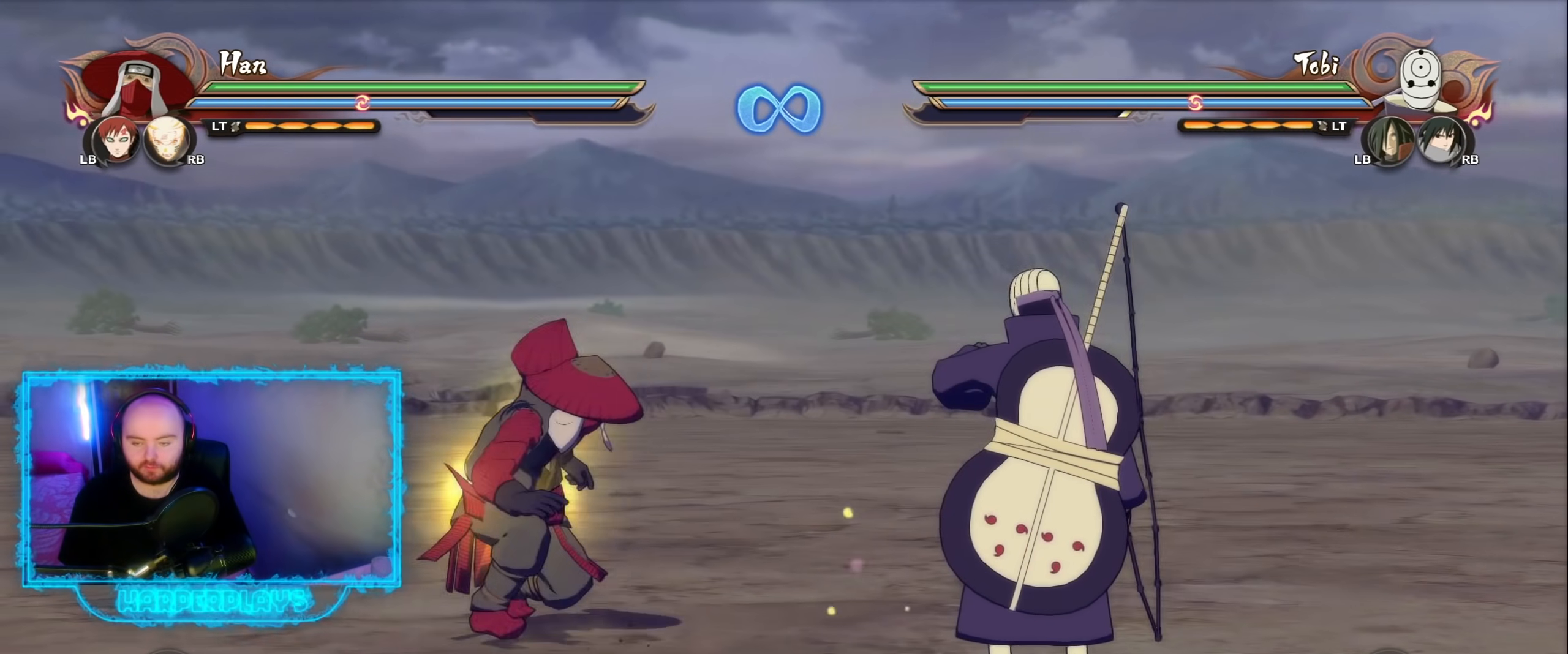
{"buttons": [], "left_stick": "center", "right_stick": "center", "events": []}
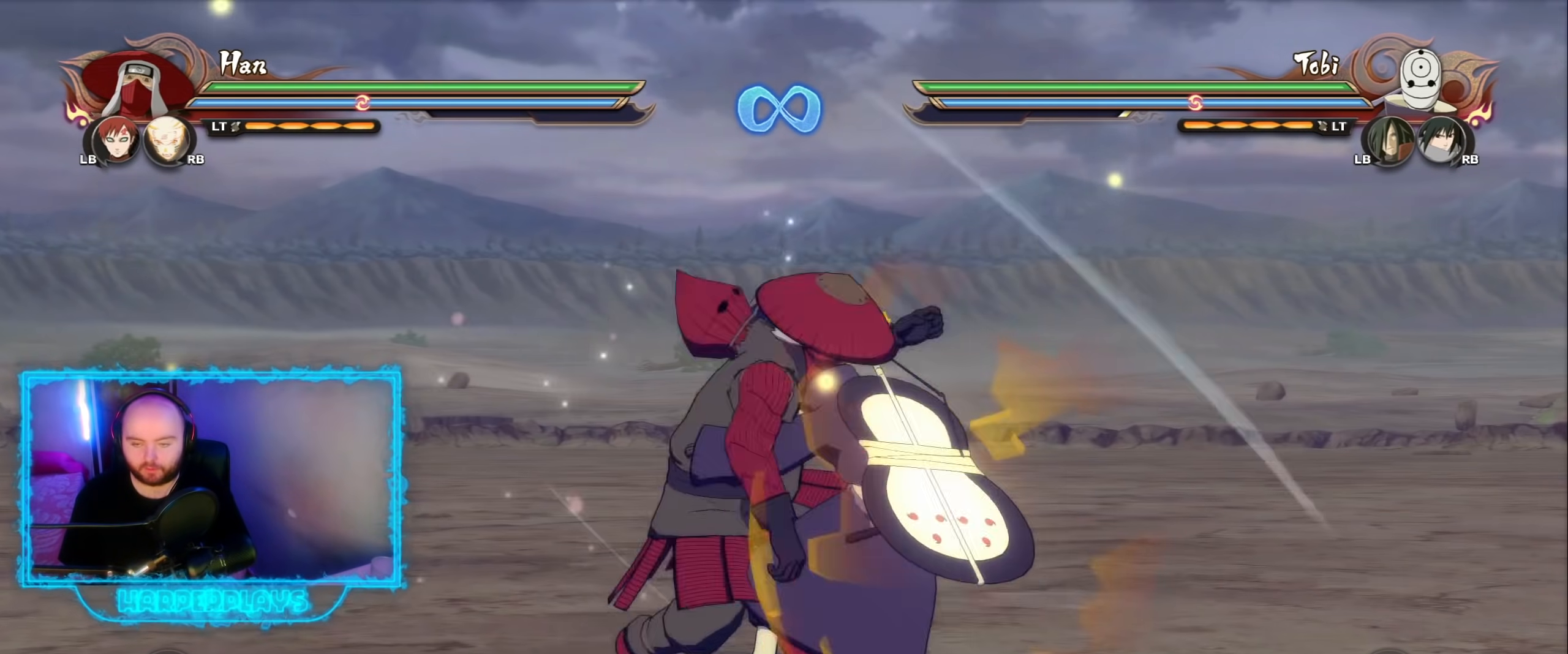
{"buttons": [], "left_stick": "up", "right_stick": "center", "events": [[450, "left_stick", "up"]]}
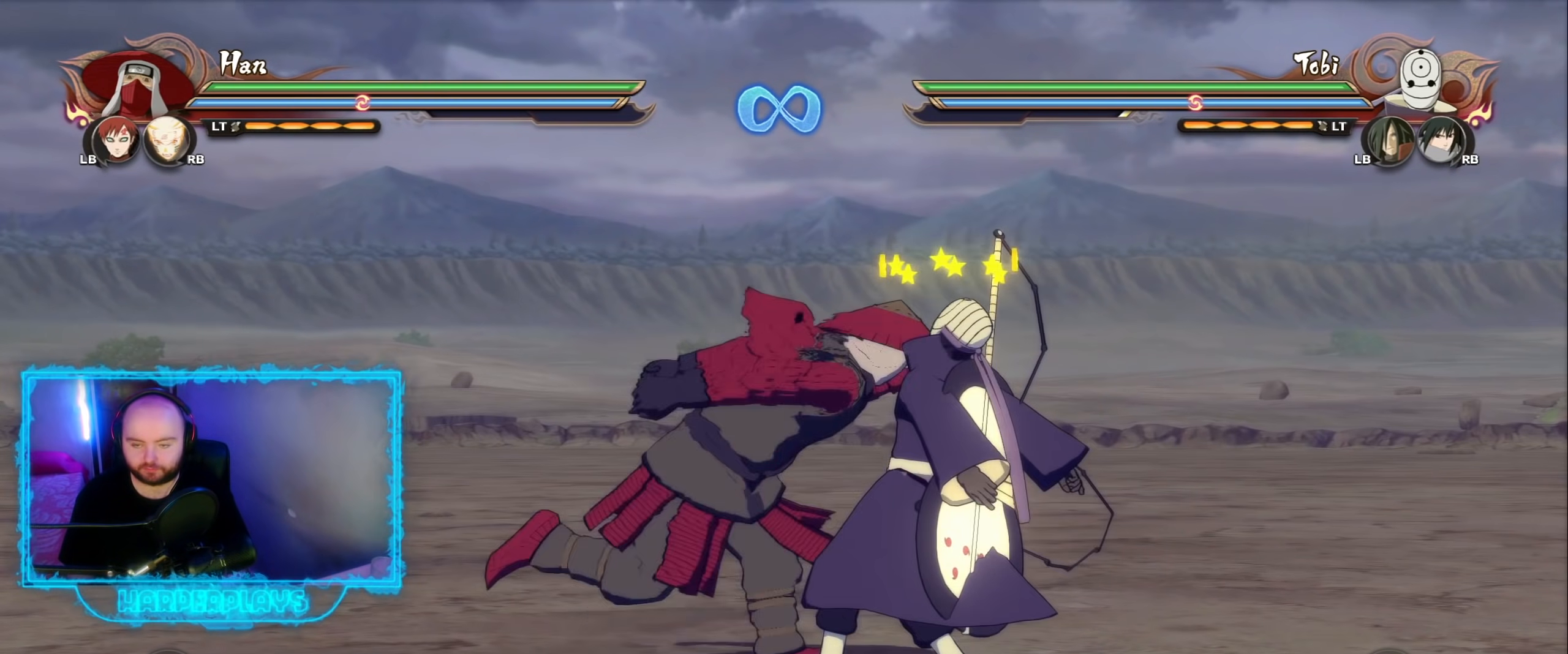
{"buttons": [], "left_stick": "center", "right_stick": "center", "events": [[83, "left_stick", "center"], [117, "B", "down"], [183, "B", "up"]]}
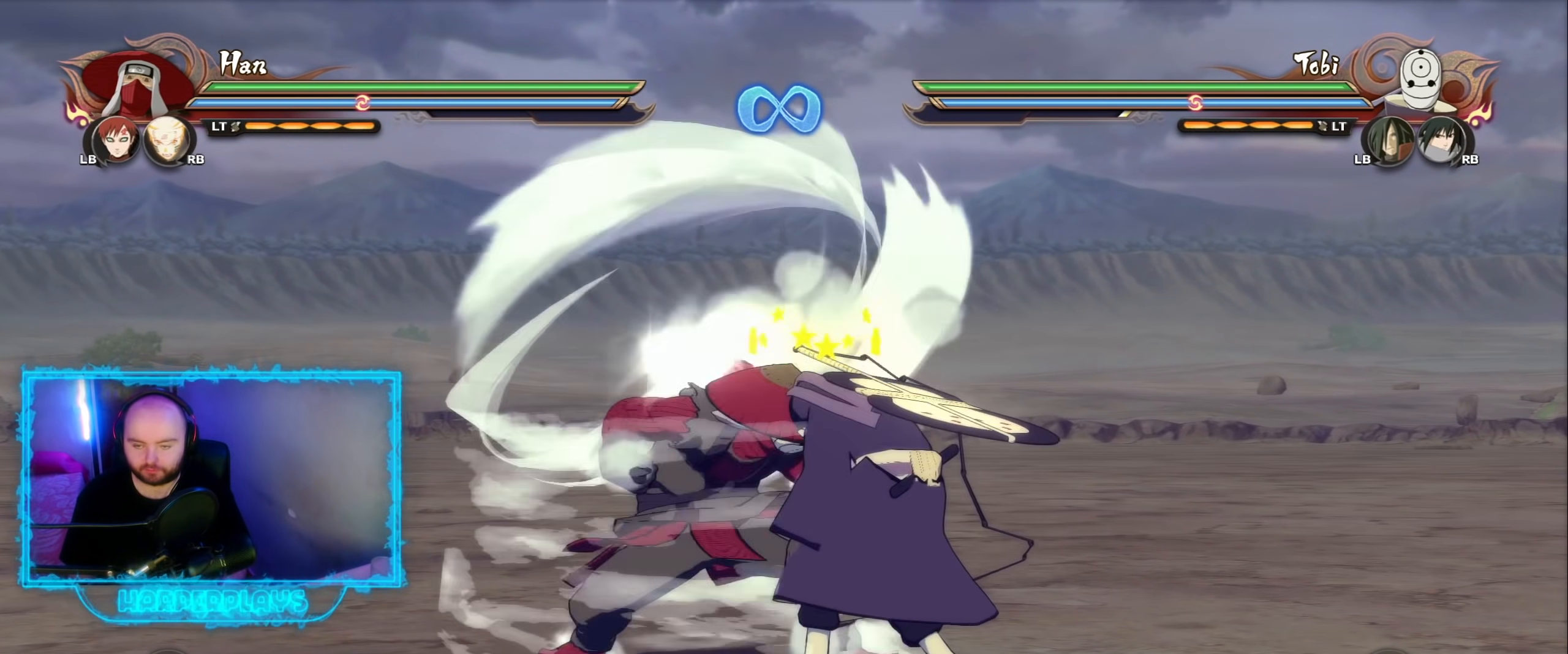
{"buttons": [], "left_stick": "down", "right_stick": "center", "events": [[50, "right_stick", "left"], [200, "right_stick", "center"], [217, "left_stick", "down"], [367, "right_stick", "left"], [500, "right_stick", "center"]]}
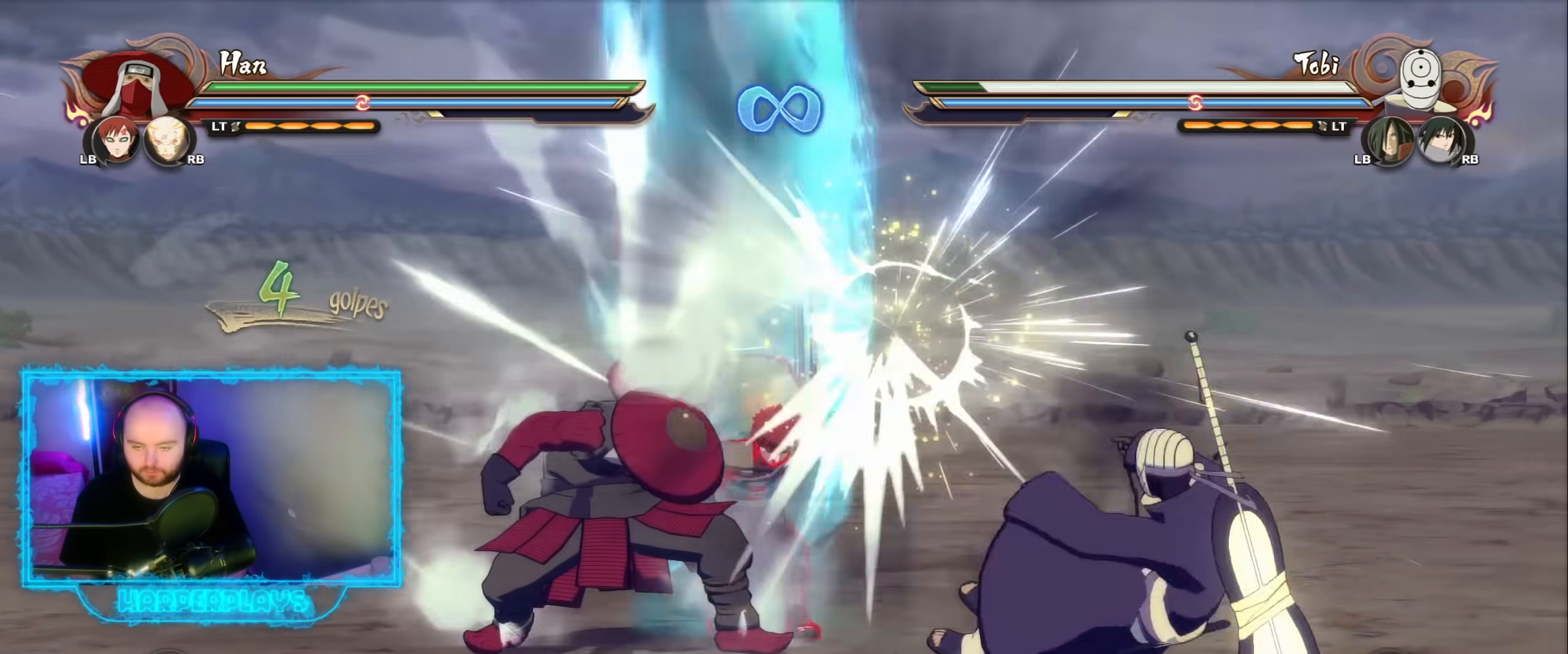
{"buttons": [], "left_stick": "down-right", "right_stick": "center", "events": [[267, "left_stick", "down-right"]]}
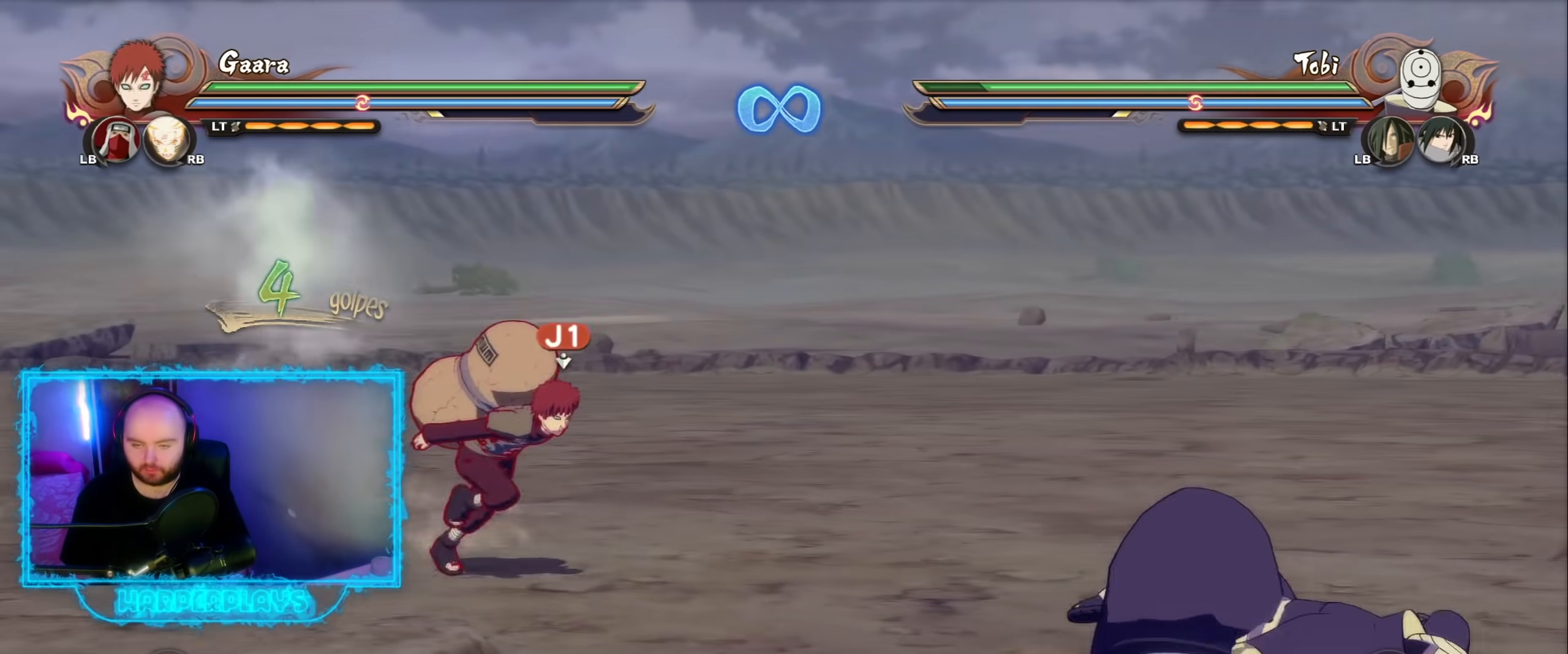
{"buttons": ["A"], "left_stick": "center", "right_stick": "center", "events": [[83, "Y", "down"], [117, "left_stick", "center"], [150, "A", "down"], [150, "Y", "up"]]}
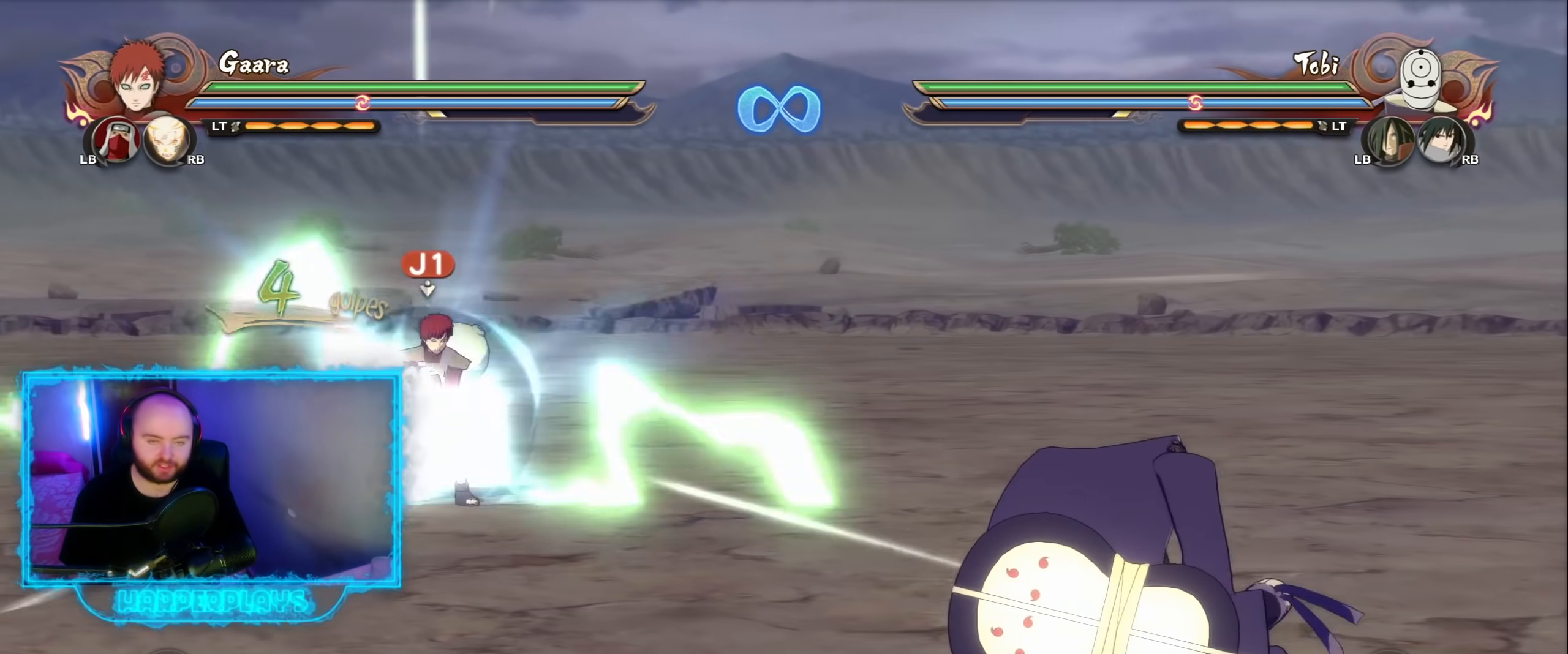
{"buttons": [], "left_stick": "down", "right_stick": "left", "events": [[17, "A", "up"], [117, "R2", "down"], [250, "R2", "up"], [400, "right_stick", "left"], [433, "left_stick", "down"]]}
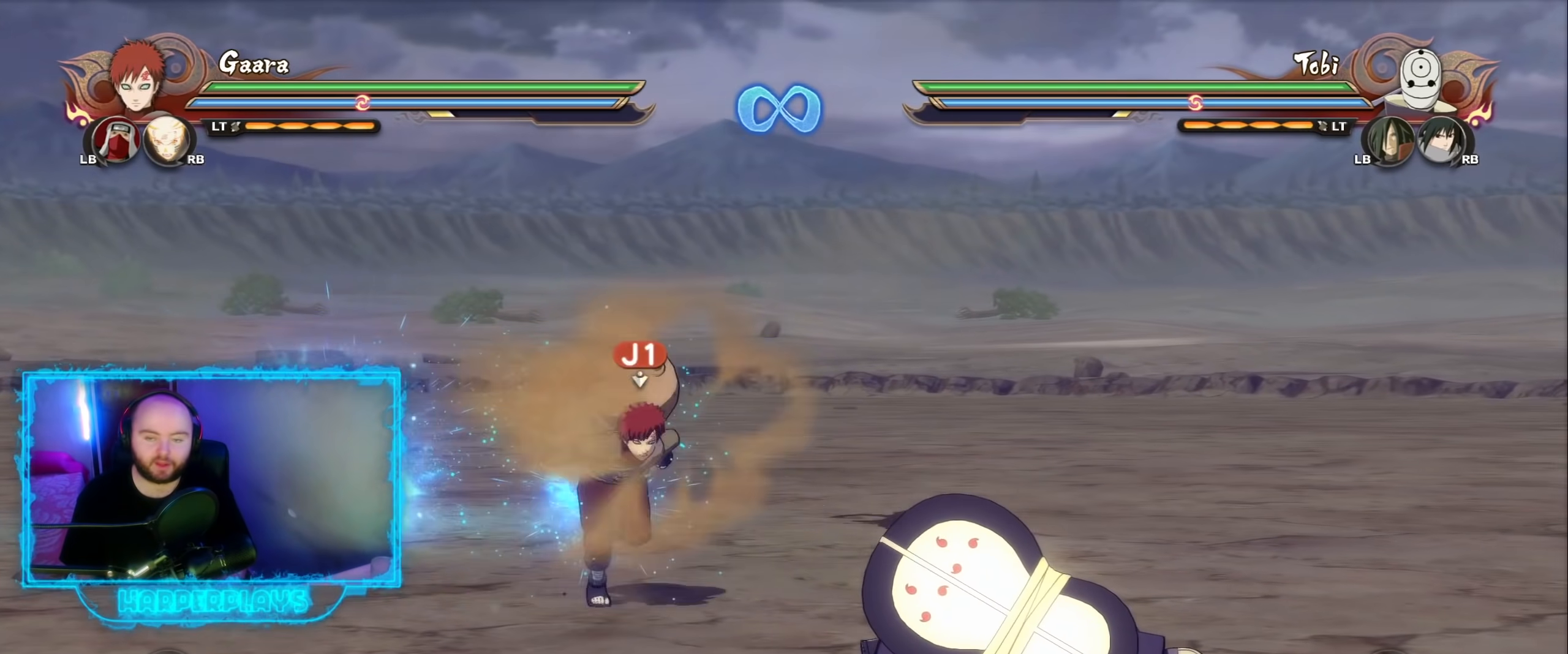
{"buttons": [], "left_stick": "center", "right_stick": "center", "events": [[17, "right_stick", "center"], [500, "left_stick", "center"]]}
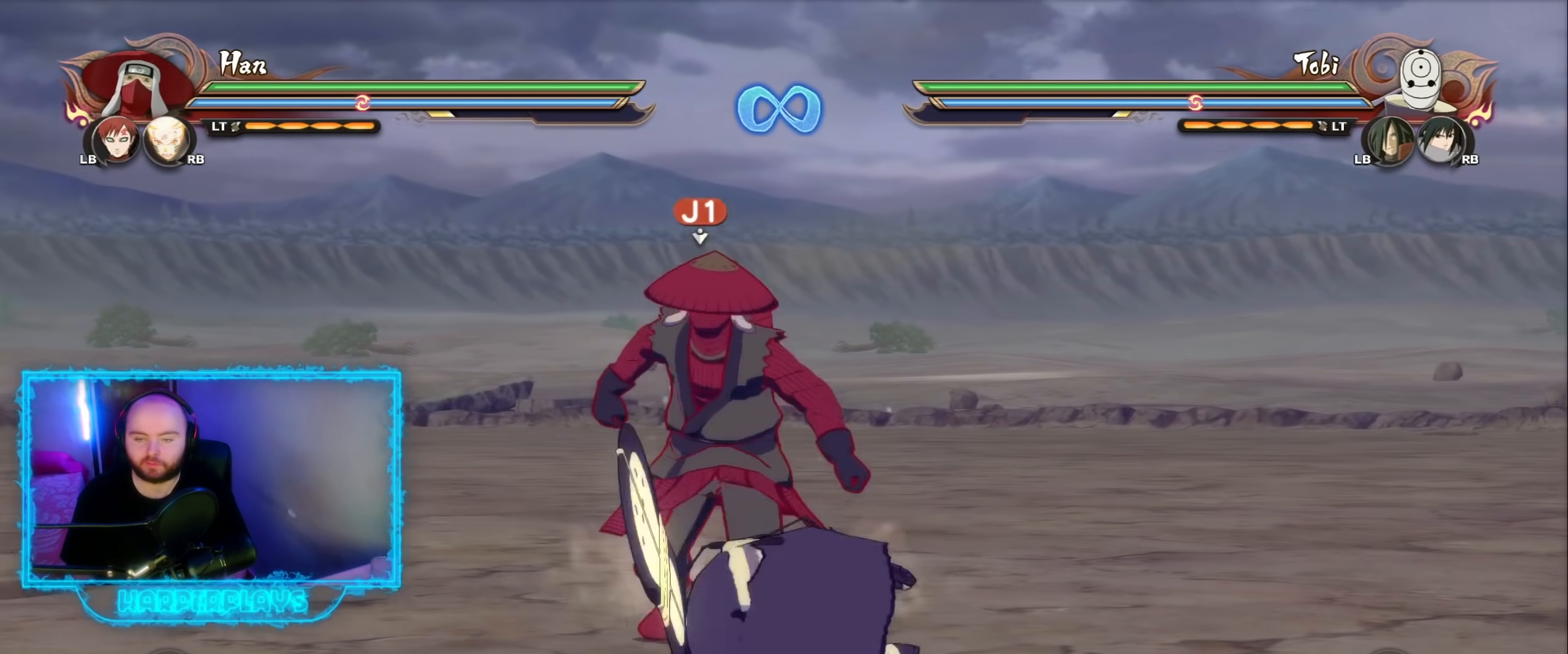
{"buttons": [], "left_stick": "left", "right_stick": "center", "events": [[317, "left_stick", "left"]]}
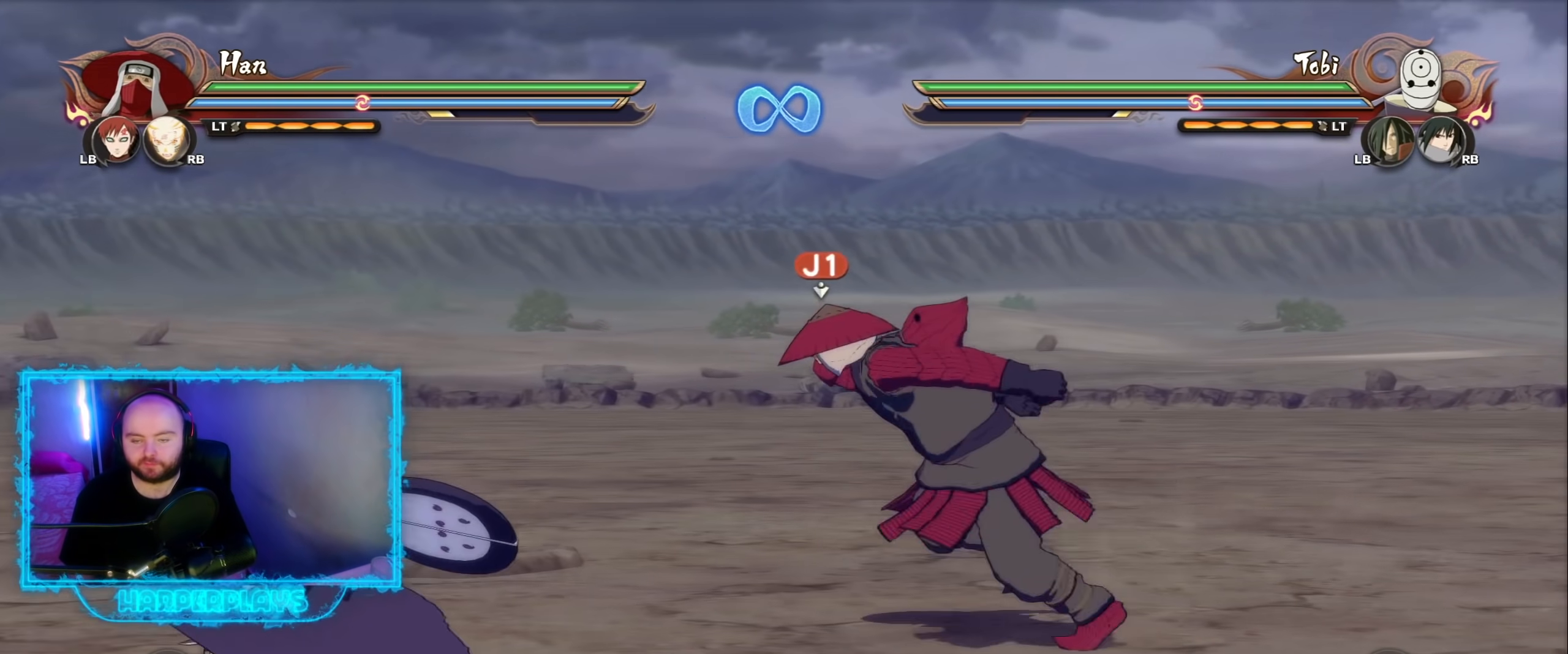
{"buttons": [], "left_stick": "left", "right_stick": "center", "events": [[100, "left_stick", "up-left"], [417, "left_stick", "left"]]}
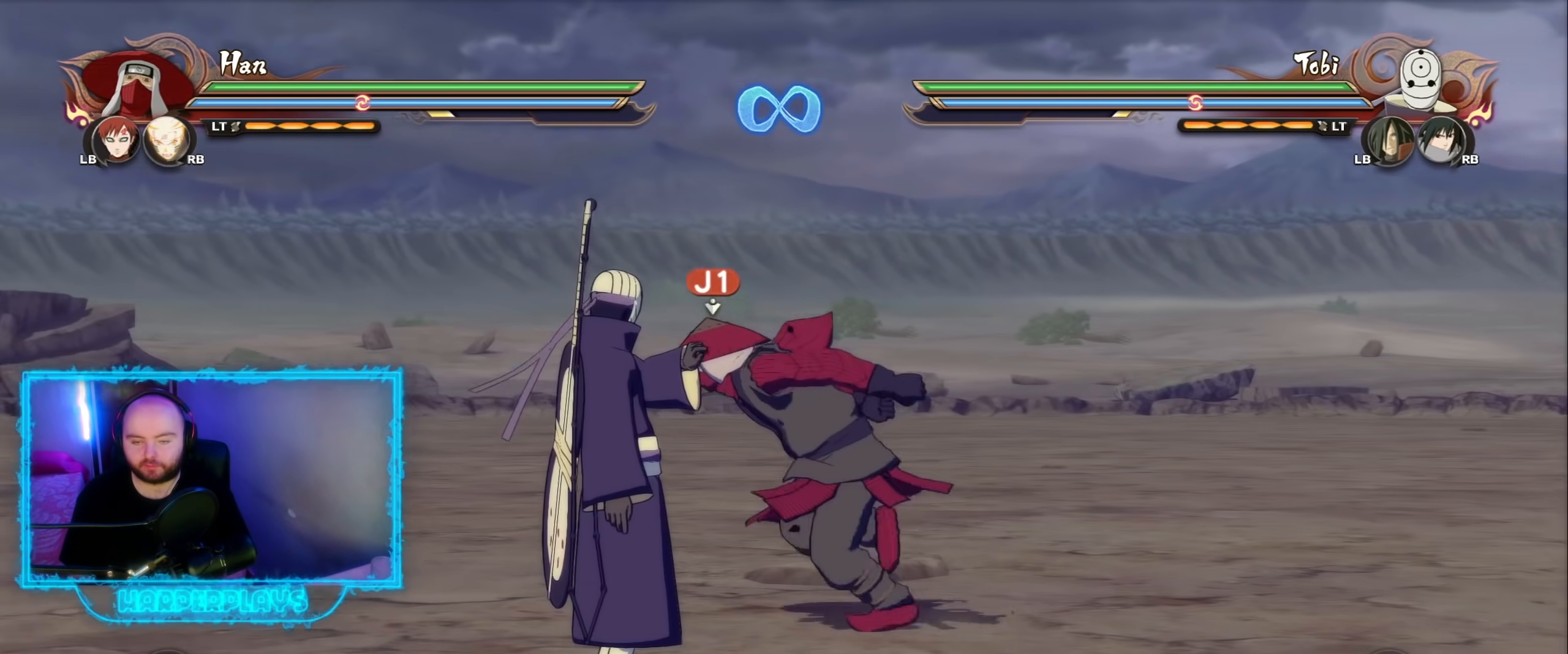
{"buttons": [], "left_stick": "center", "right_stick": "center", "events": [[33, "left_stick", "down-left"], [350, "left_stick", "down"], [467, "left_stick", "center"]]}
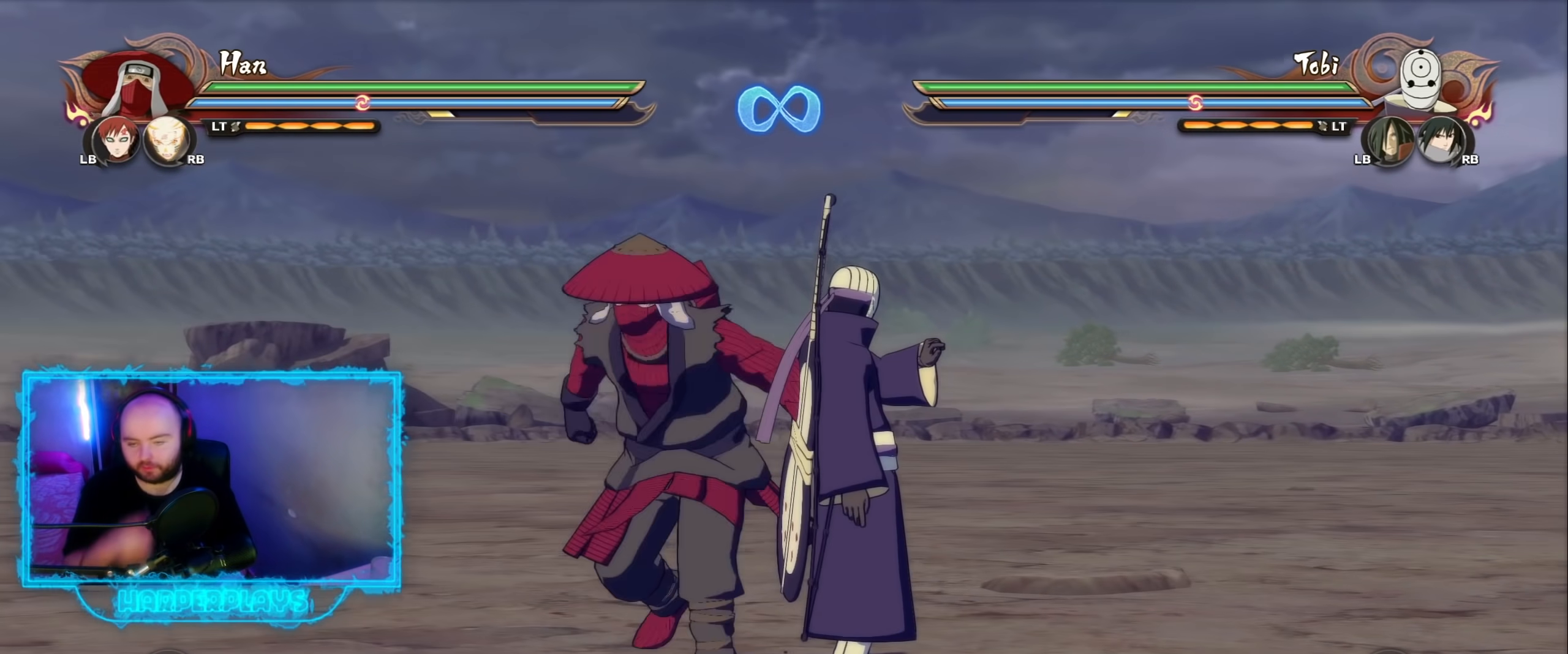
{"buttons": [], "left_stick": "center", "right_stick": "center", "events": []}
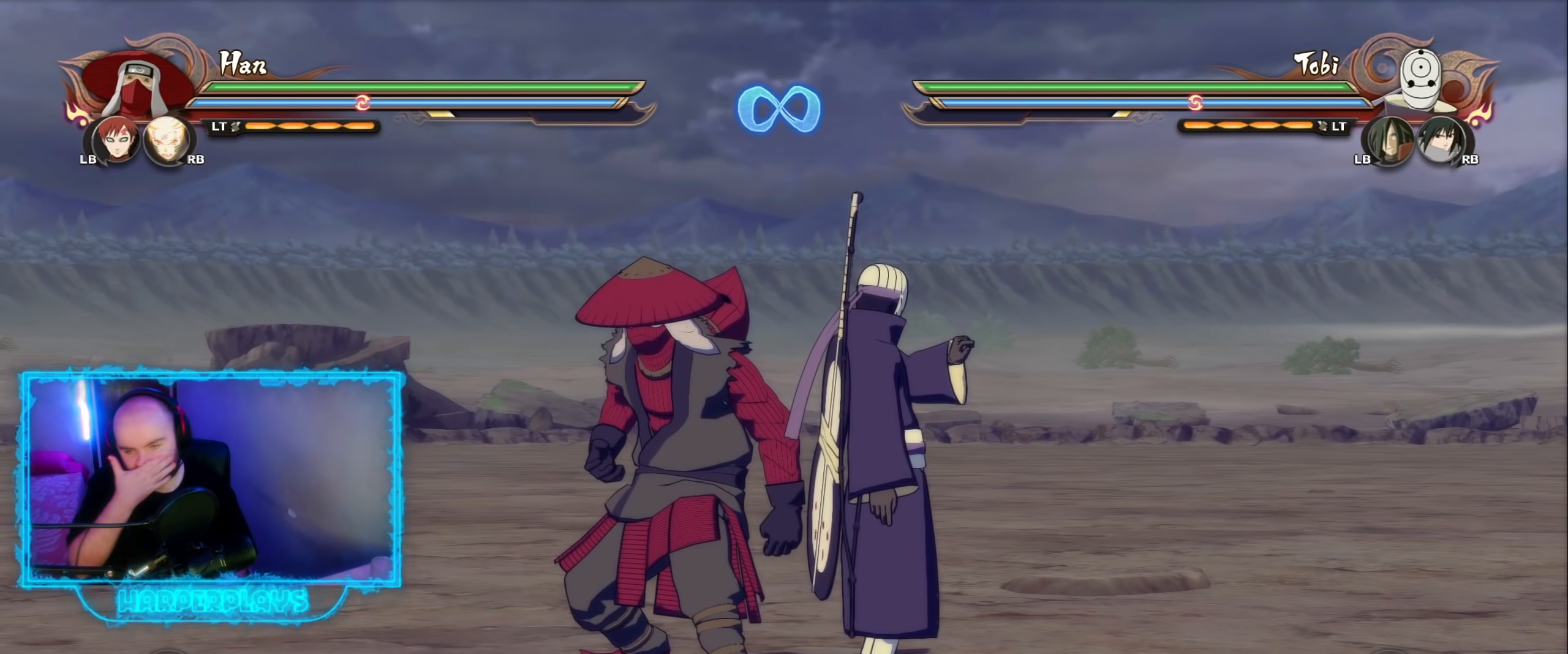
{"buttons": [], "left_stick": "center", "right_stick": "center", "events": [[117, "DPAD_UP", "down"], [233, "DPAD_UP", "up"]]}
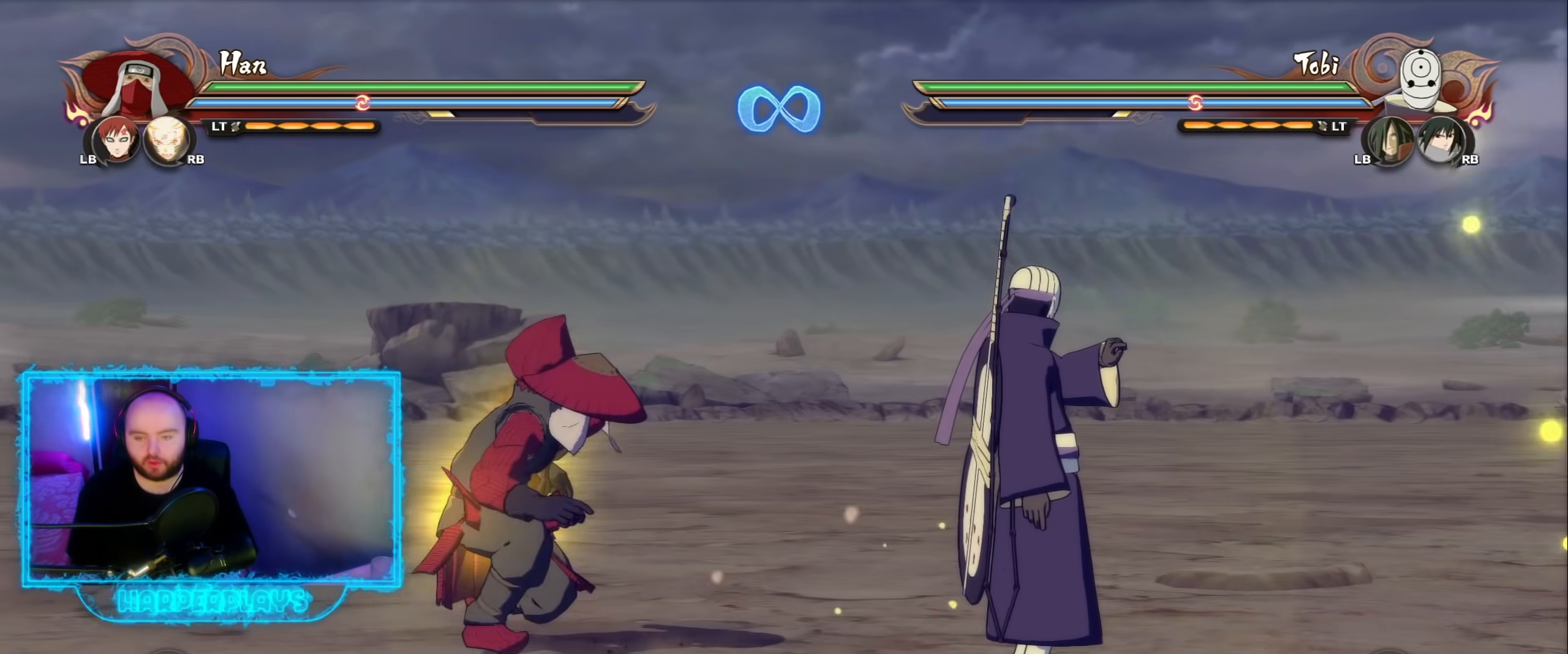
{"buttons": [], "left_stick": "center", "right_stick": "center", "events": []}
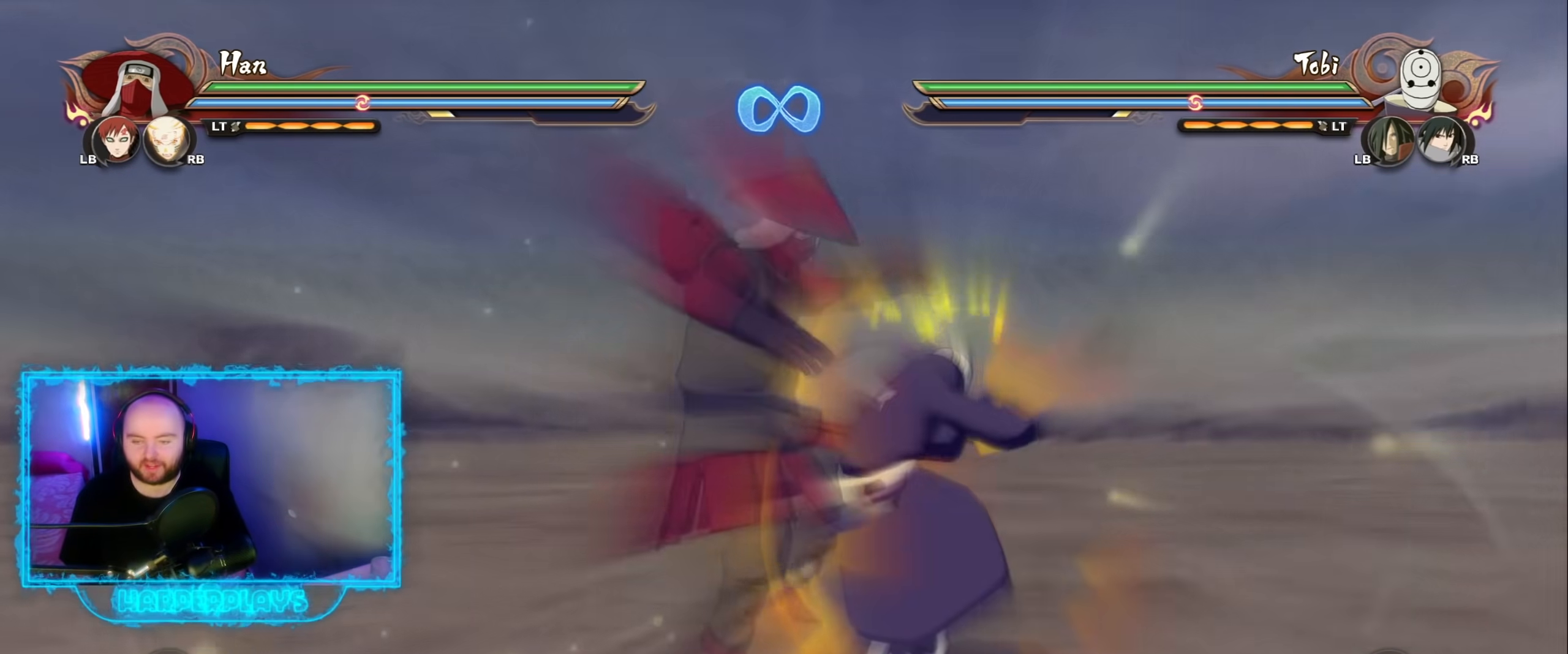
{"buttons": [], "left_stick": "down", "right_stick": "center", "events": [[450, "left_stick", "down-right"], [500, "left_stick", "down"]]}
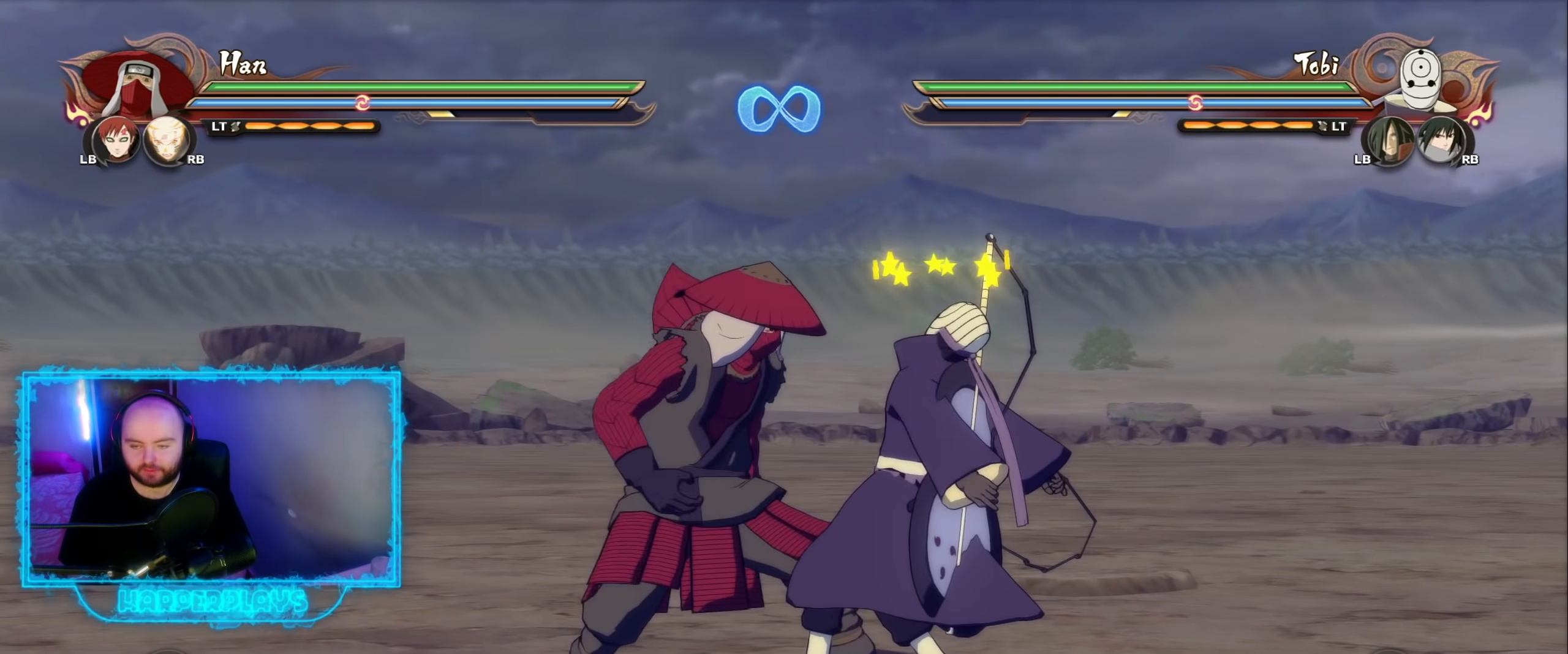
{"buttons": [], "left_stick": "center", "right_stick": "left", "events": [[67, "left_stick", "center"], [100, "B", "down"], [150, "B", "up"], [450, "right_stick", "left"]]}